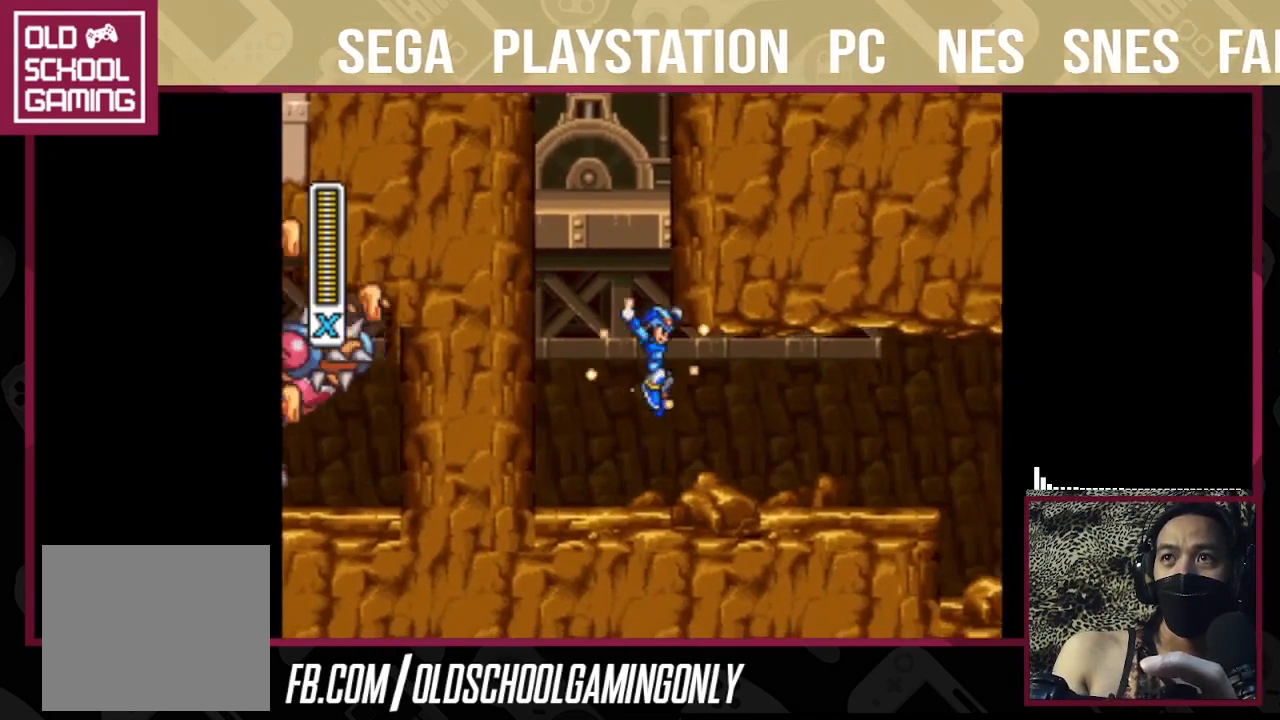
Gameplay with a controller (PlayStation layout); each line is a JSON object with the inputs held at the frame after it. "events" lists button and stick changes between this image and that frame as [ms after this image, input, new state], when the widget could be followed in between. Not read: L2 L3 R3 left_stick.
{"buttons": ["TRIANGLE"], "right_stick": "center", "events": []}
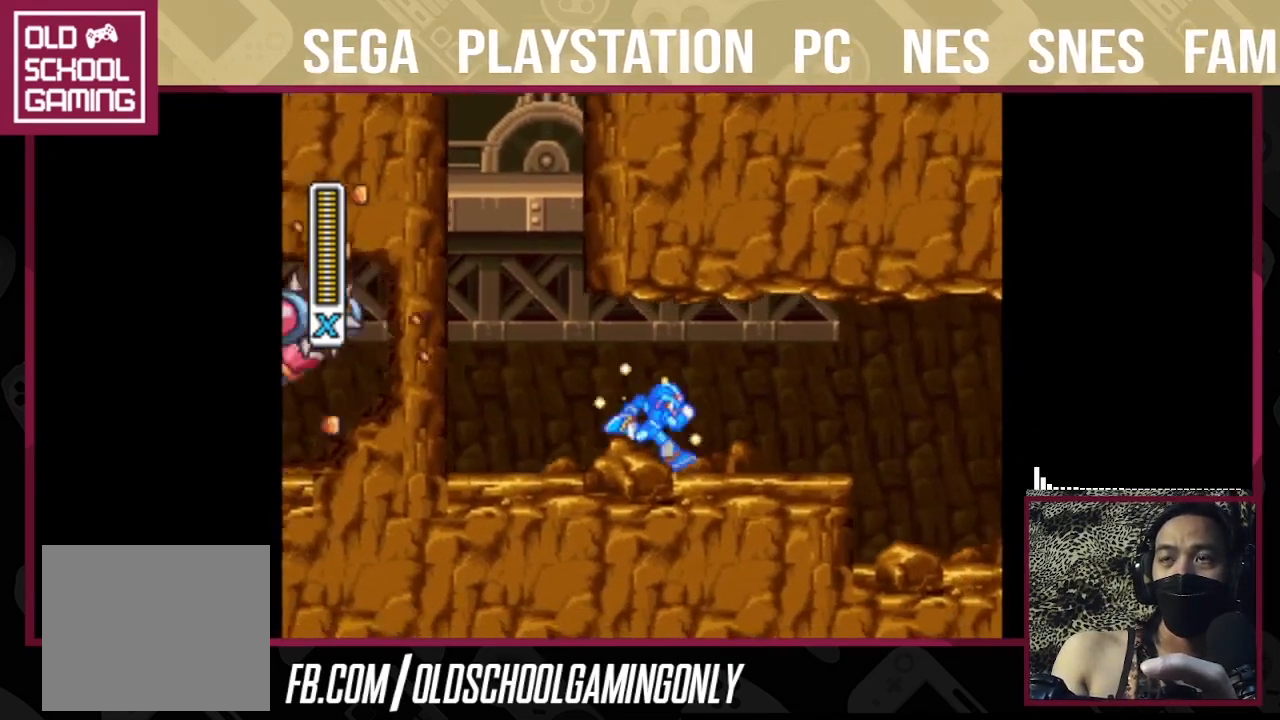
{"buttons": ["TRIANGLE"], "right_stick": "center", "events": []}
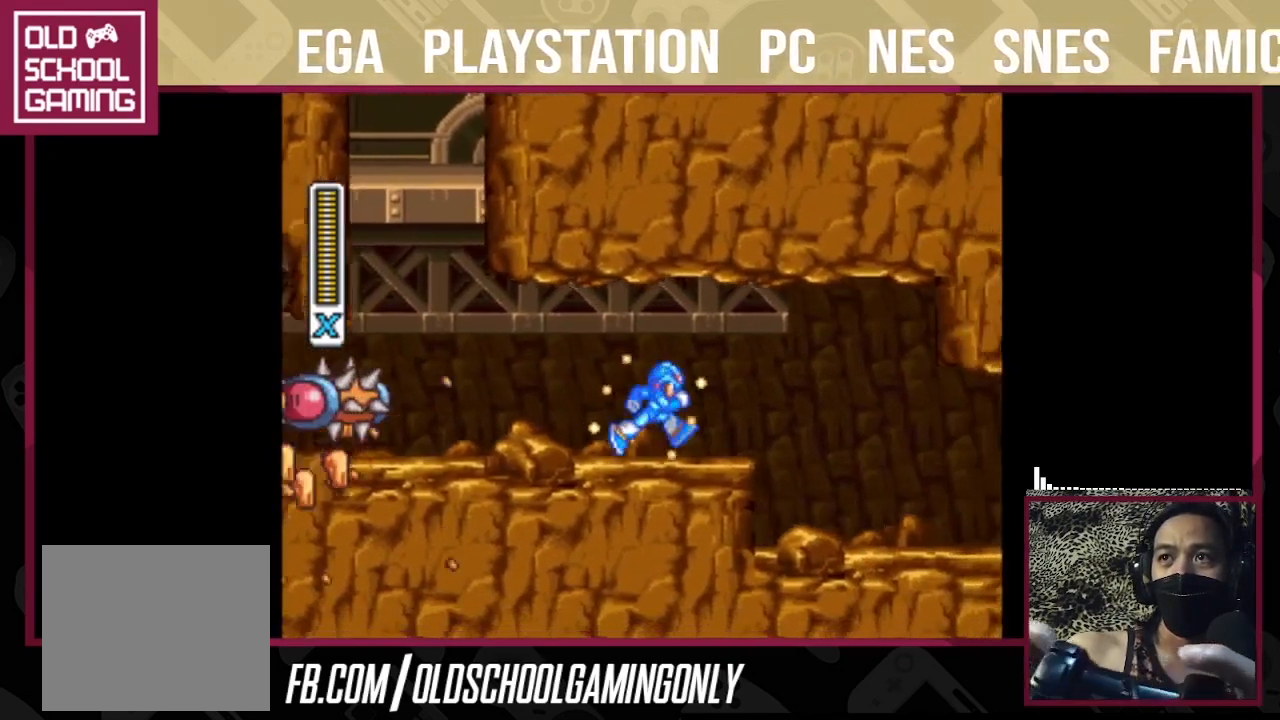
{"buttons": ["CIRCLE", "TRIANGLE"], "right_stick": "left", "events": [[33, "CIRCLE", "down"], [100, "right_stick", "left"]]}
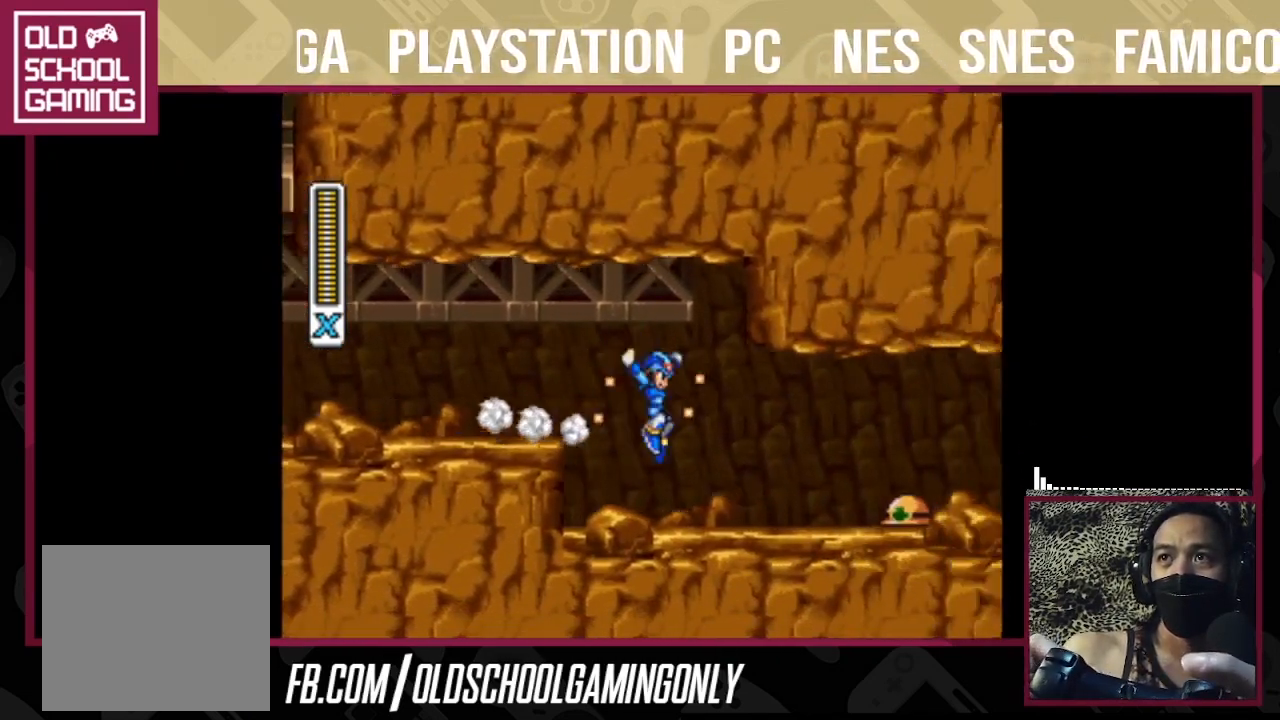
{"buttons": ["TRIANGLE"], "right_stick": "left", "events": [[300, "CIRCLE", "up"], [300, "TRIANGLE", "up"], [400, "TRIANGLE", "down"]]}
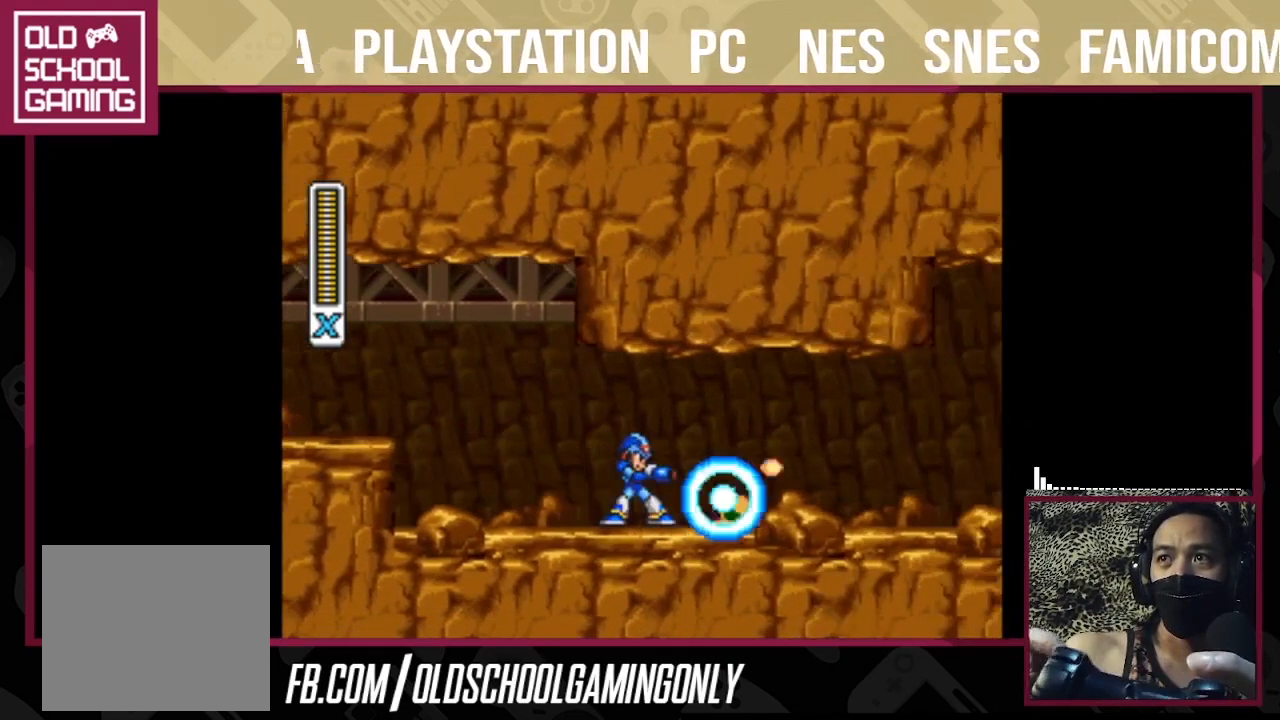
{"buttons": ["CROSS", "SQUARE", "TRIANGLE"], "right_stick": "center", "events": [[133, "right_stick", "center"], [433, "CROSS", "down"], [433, "SQUARE", "down"]]}
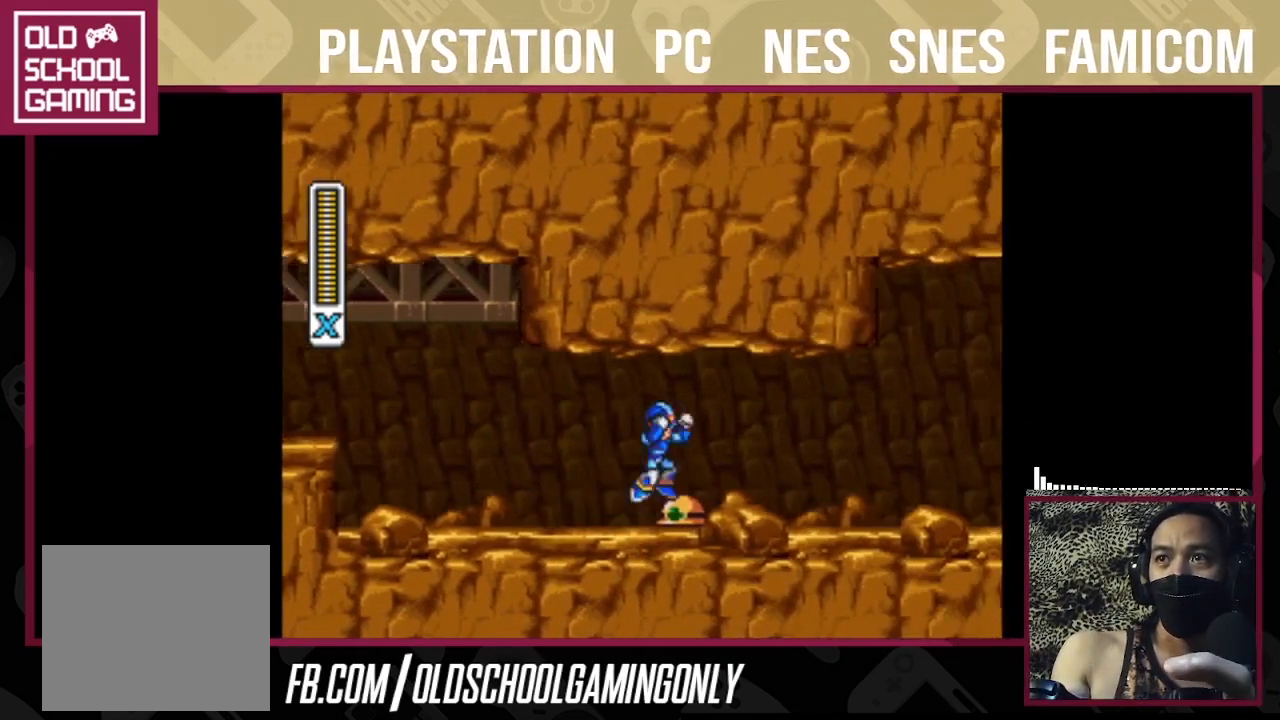
{"buttons": ["TRIANGLE"], "right_stick": "center", "events": [[233, "CROSS", "up"], [233, "SQUARE", "up"]]}
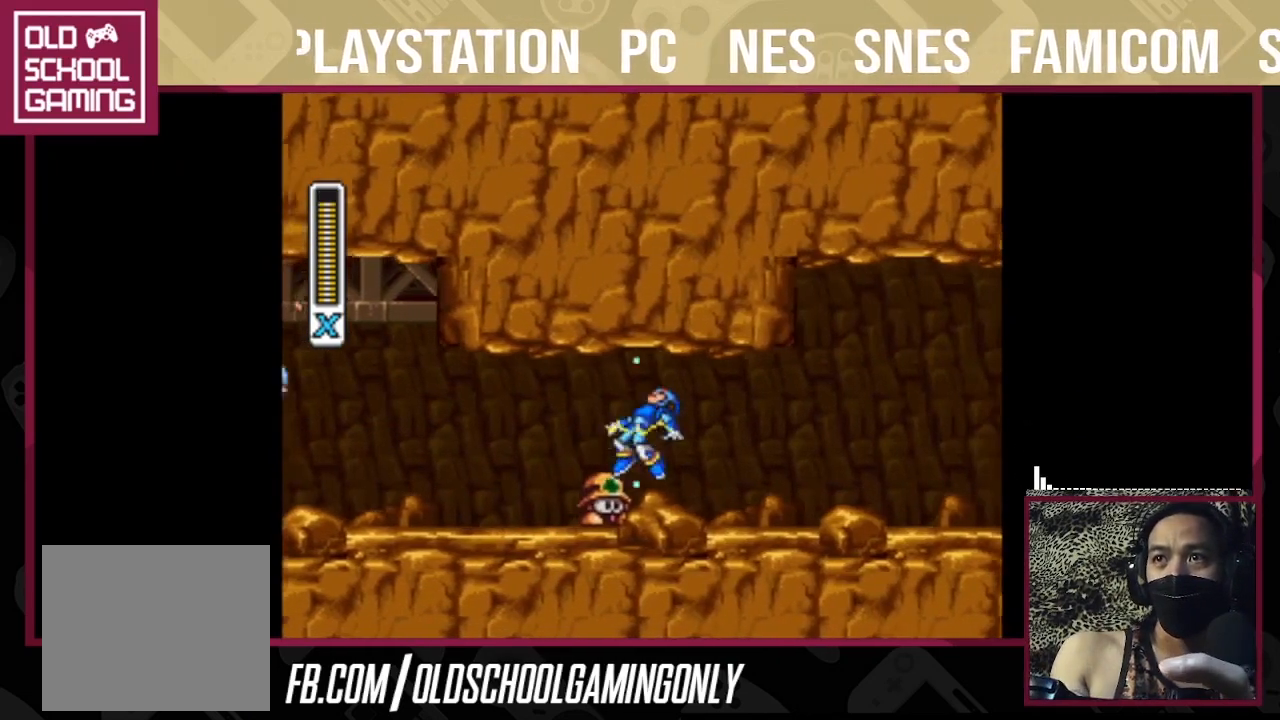
{"buttons": ["CIRCLE", "TRIANGLE"], "right_stick": "center", "events": [[400, "CIRCLE", "down"]]}
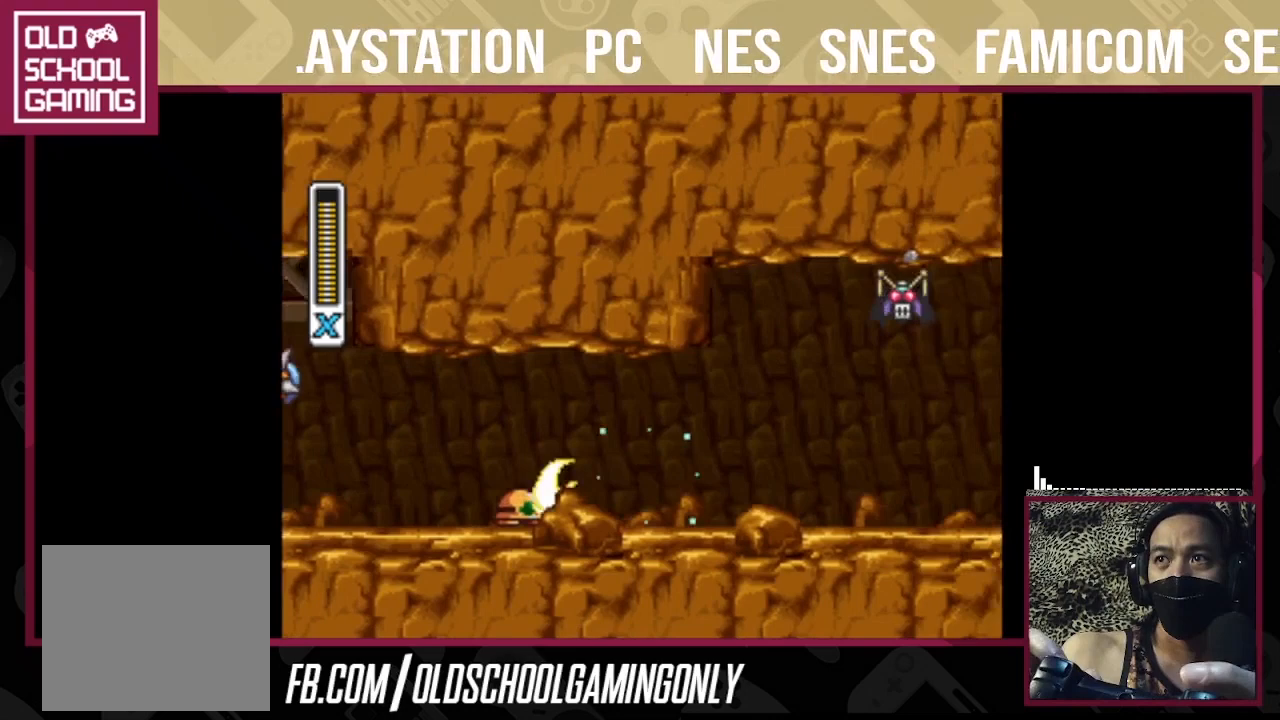
{"buttons": ["CIRCLE", "TRIANGLE"], "right_stick": "left", "events": [[67, "right_stick", "left"], [233, "CIRCLE", "up"], [367, "CIRCLE", "down"]]}
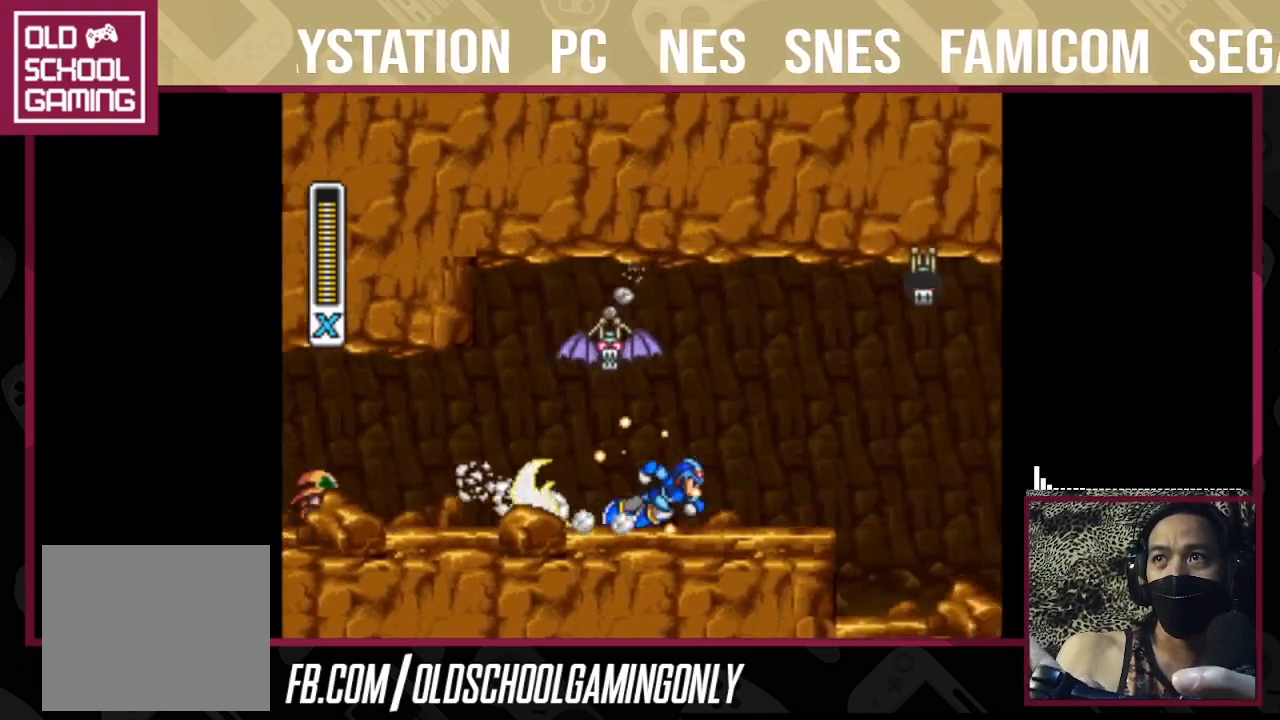
{"buttons": ["CIRCLE", "TRIANGLE"], "right_stick": "left", "events": [[200, "CIRCLE", "up"], [333, "CIRCLE", "down"]]}
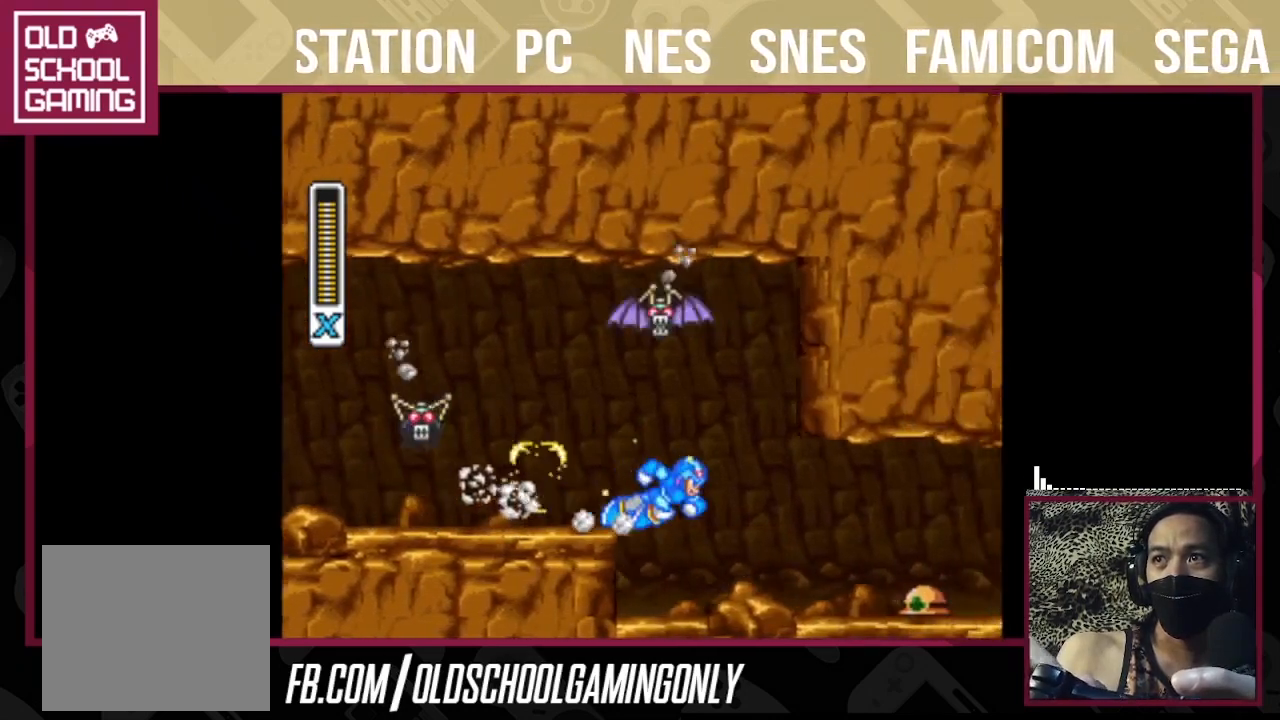
{"buttons": ["CROSS", "CIRCLE", "SQUARE", "TRIANGLE"], "right_stick": "center", "events": [[133, "CIRCLE", "up"], [333, "CIRCLE", "down"], [433, "CROSS", "down"], [433, "SQUARE", "down"], [433, "right_stick", "center"]]}
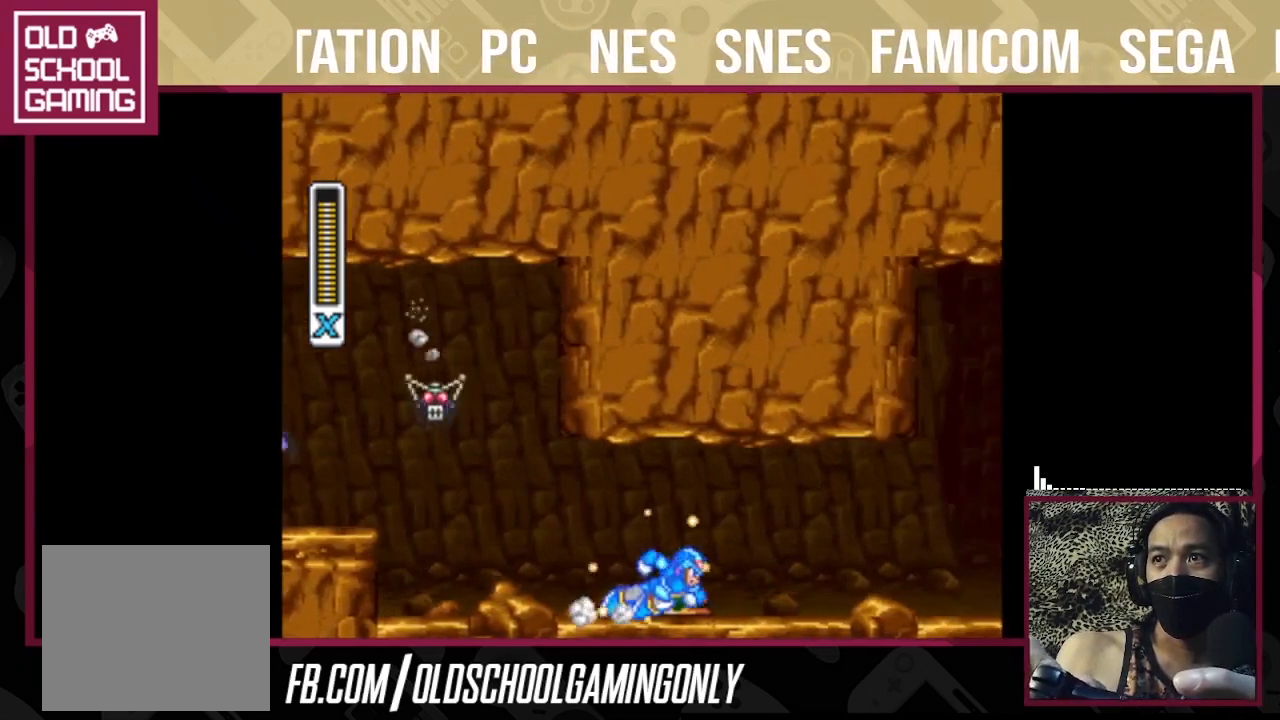
{"buttons": ["CIRCLE", "TRIANGLE"], "right_stick": "left", "events": [[267, "CROSS", "up"], [267, "SQUARE", "up"], [300, "right_stick", "left"], [333, "CIRCLE", "up"], [500, "CIRCLE", "down"]]}
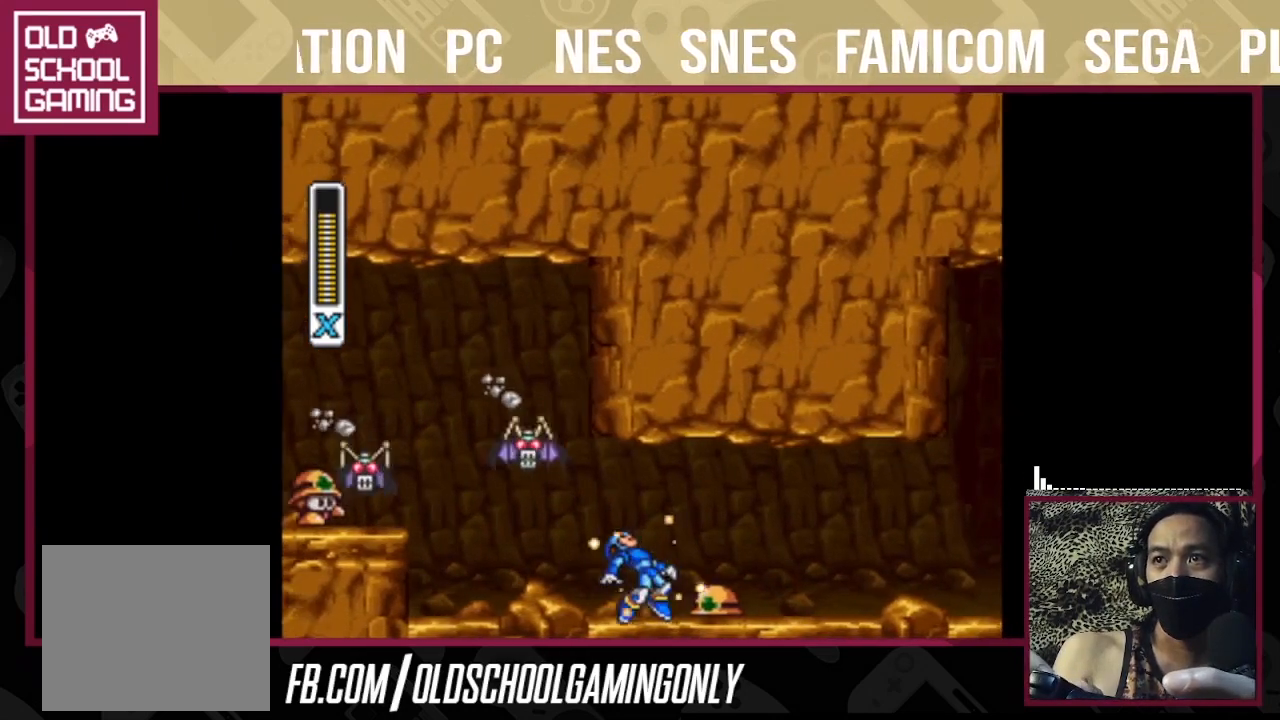
{"buttons": ["TRIANGLE"], "right_stick": "left", "events": [[133, "CROSS", "down"], [133, "SQUARE", "down"], [133, "right_stick", "center"], [400, "CROSS", "up"], [400, "SQUARE", "up"], [433, "CIRCLE", "up"], [467, "right_stick", "left"]]}
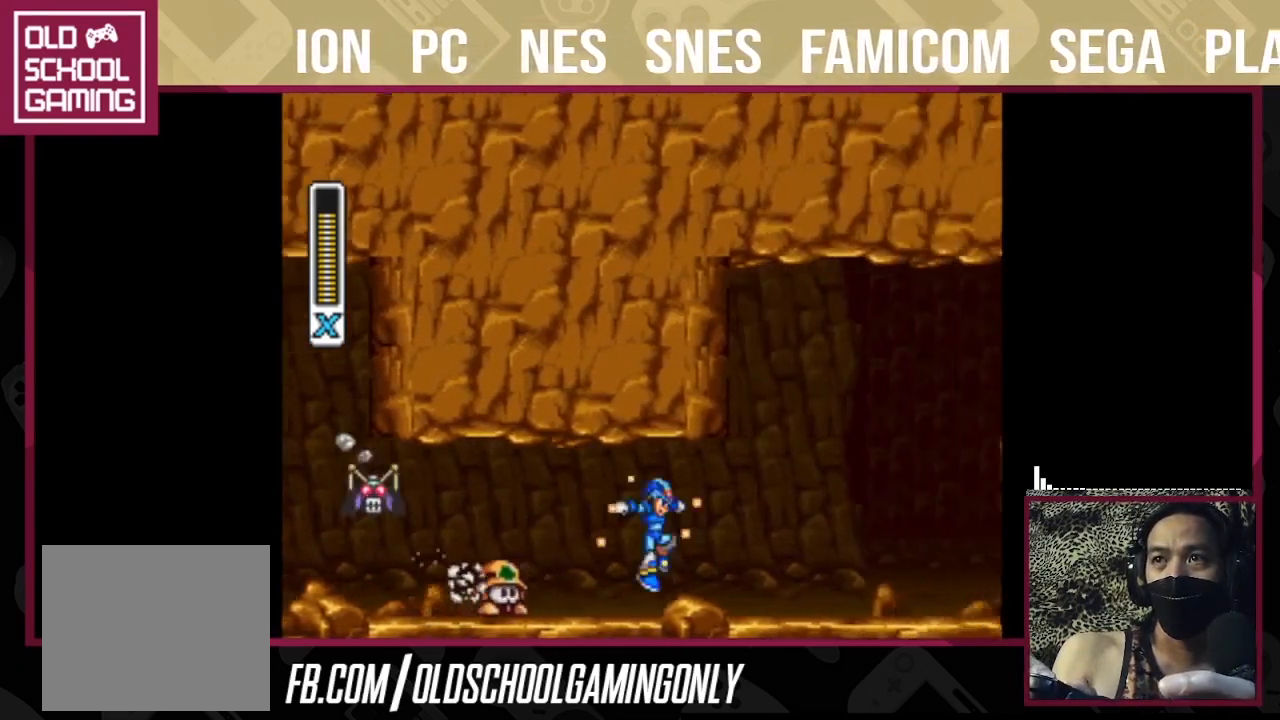
{"buttons": ["CROSS", "CIRCLE", "SQUARE", "TRIANGLE"], "right_stick": "center", "events": [[133, "CIRCLE", "down"], [300, "right_stick", "center"], [400, "CROSS", "down"], [400, "SQUARE", "down"]]}
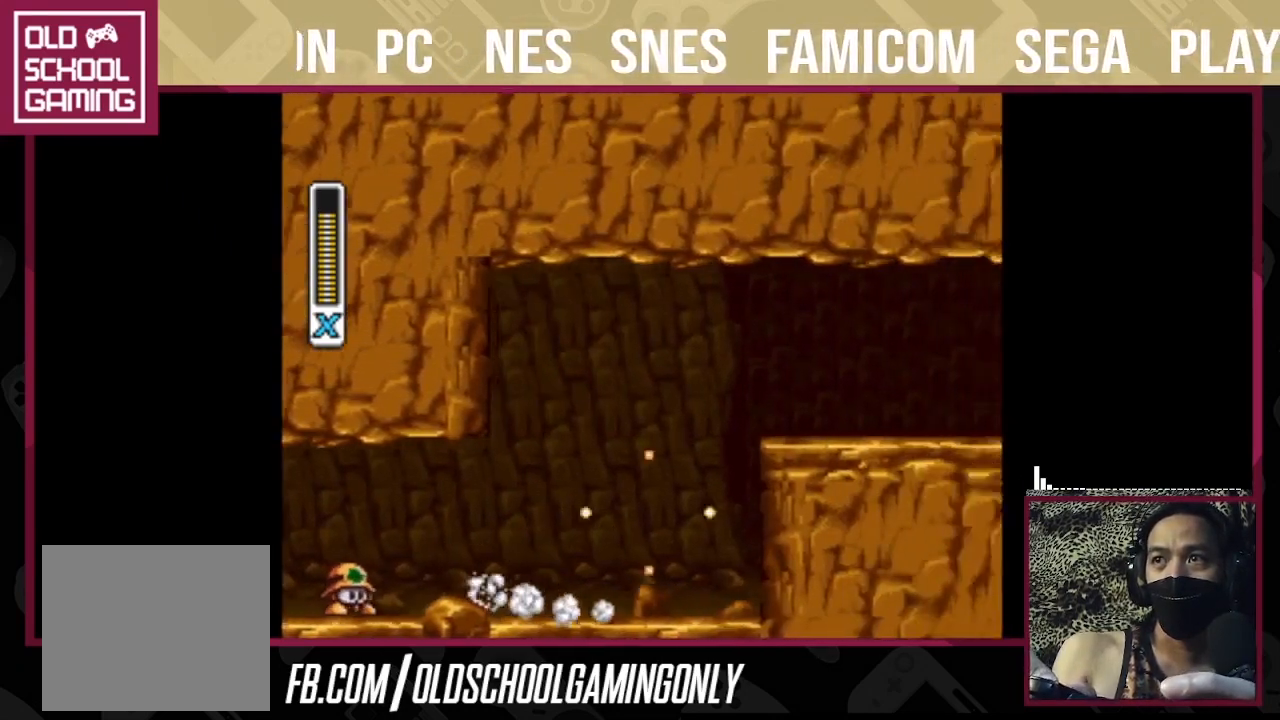
{"buttons": ["CROSS", "CIRCLE", "SQUARE", "TRIANGLE"], "right_stick": "center", "events": [[133, "CROSS", "up"], [133, "SQUARE", "up"], [200, "right_stick", "left"], [267, "right_stick", "center"], [300, "CROSS", "down"], [300, "SQUARE", "down"]]}
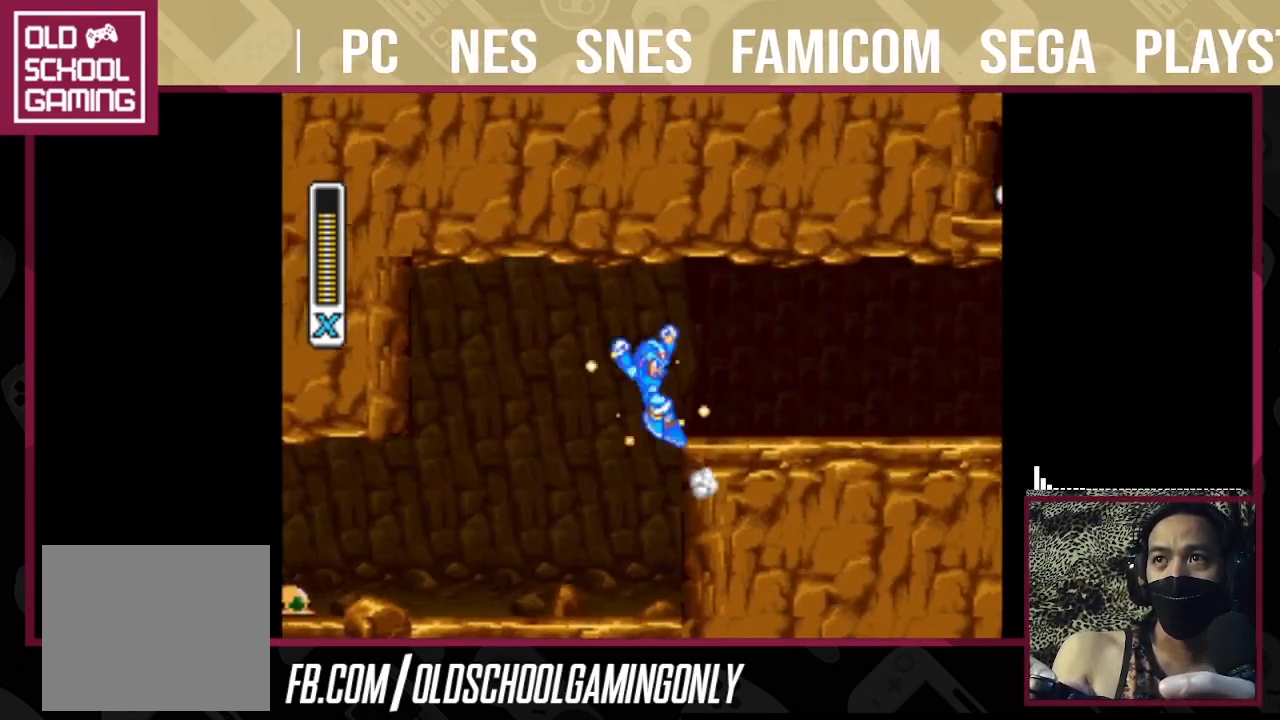
{"buttons": ["CIRCLE", "TRIANGLE"], "right_stick": "center", "events": [[67, "CIRCLE", "up"], [233, "CROSS", "up"], [233, "SQUARE", "up"], [367, "CIRCLE", "down"]]}
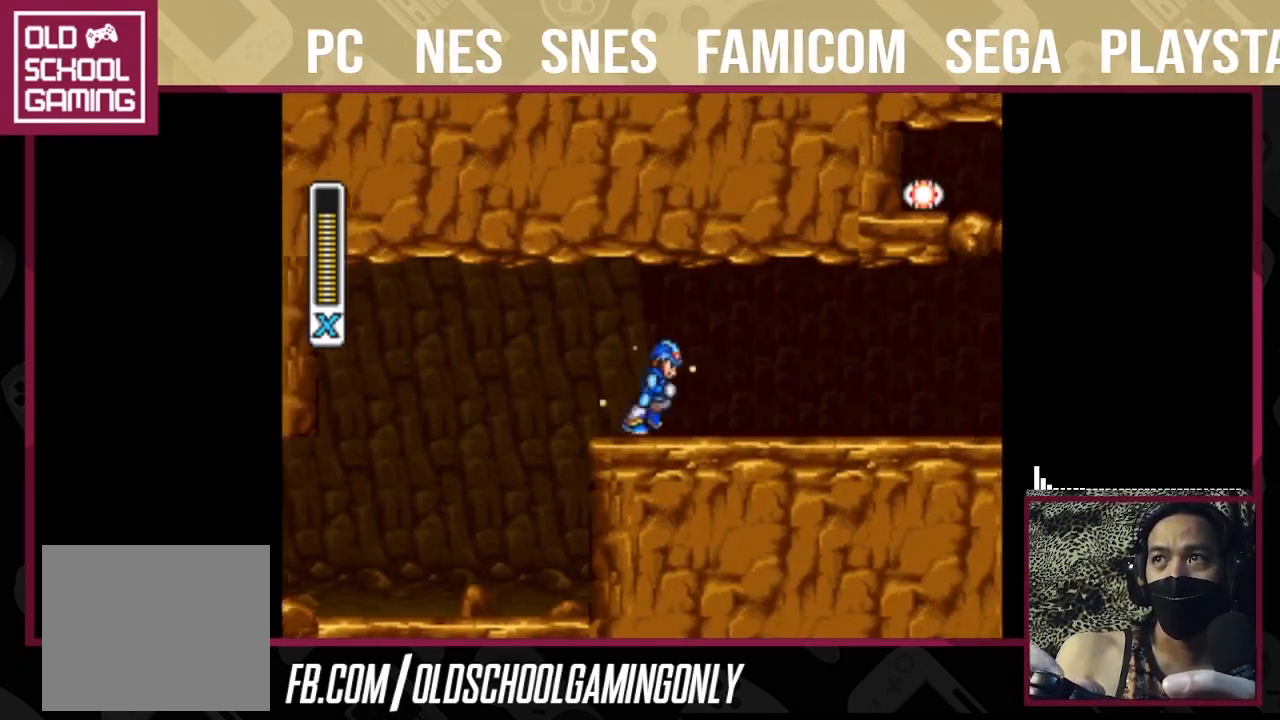
{"buttons": ["CIRCLE", "TRIANGLE"], "right_stick": "center", "events": [[167, "CIRCLE", "up"], [300, "CIRCLE", "down"]]}
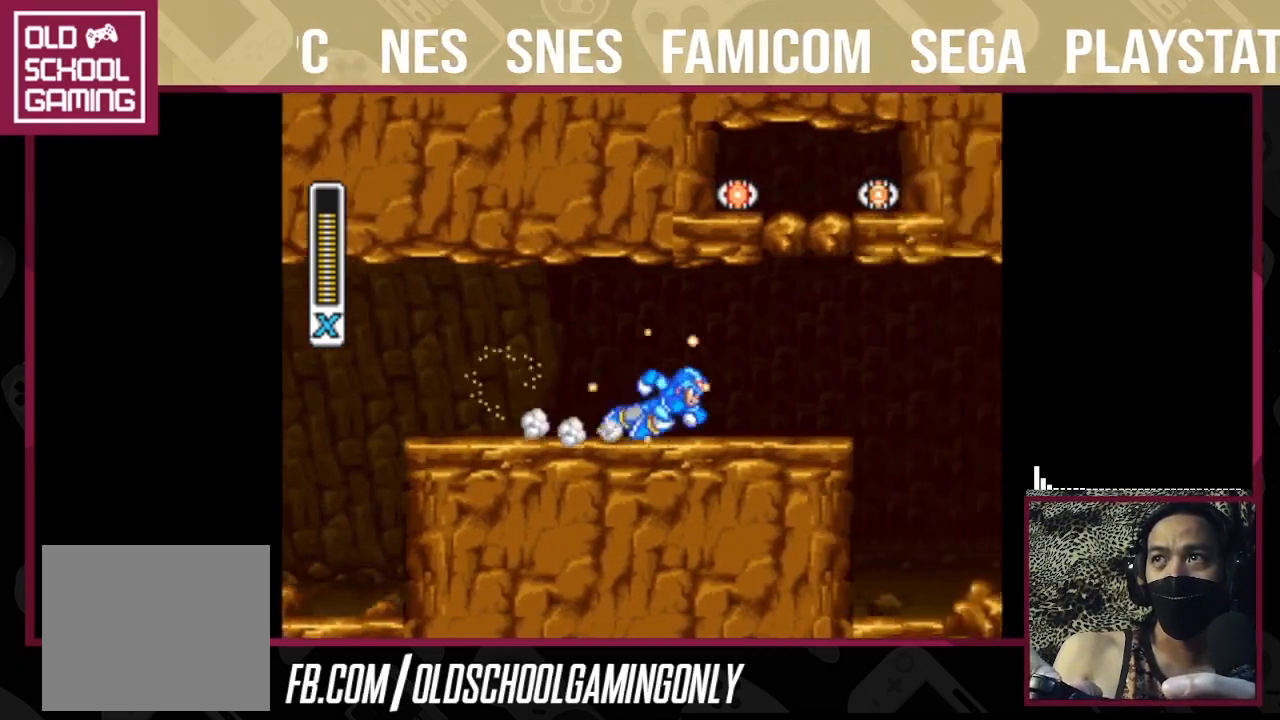
{"buttons": ["CIRCLE", "TRIANGLE"], "right_stick": "center", "events": [[167, "CIRCLE", "up"], [367, "CIRCLE", "down"]]}
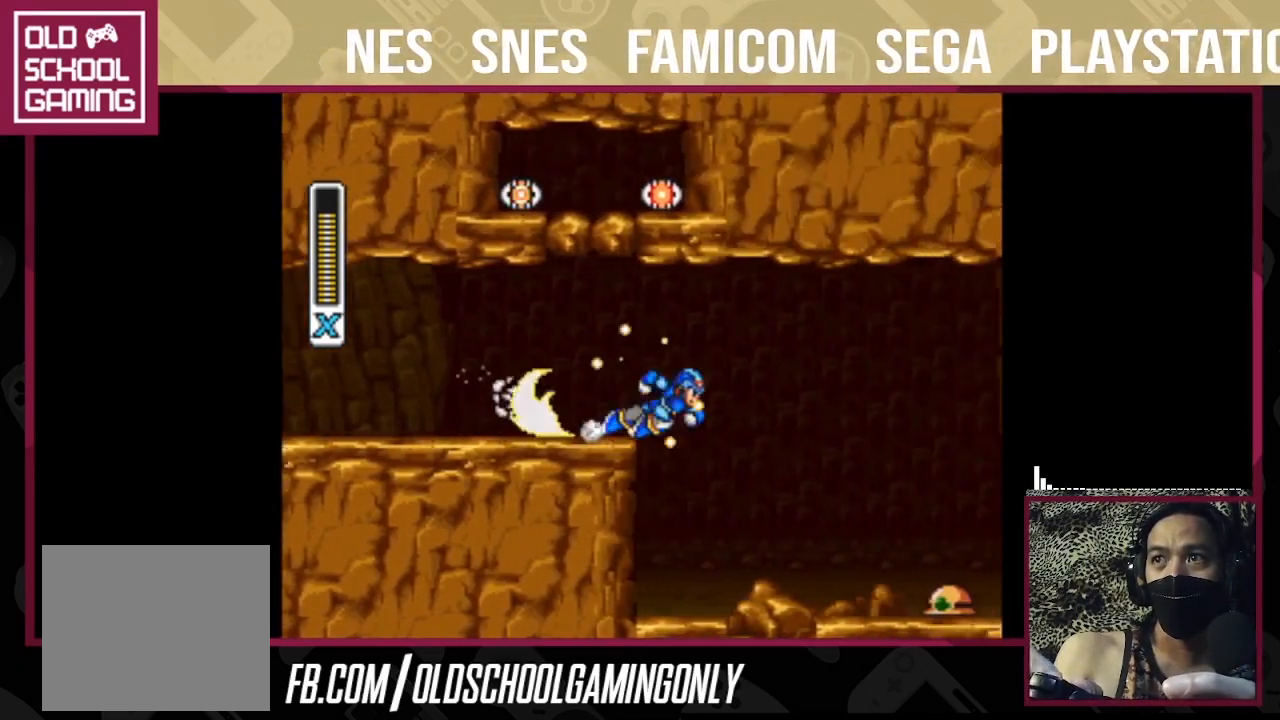
{"buttons": ["TRIANGLE"], "right_stick": "center", "events": [[67, "CIRCLE", "up"]]}
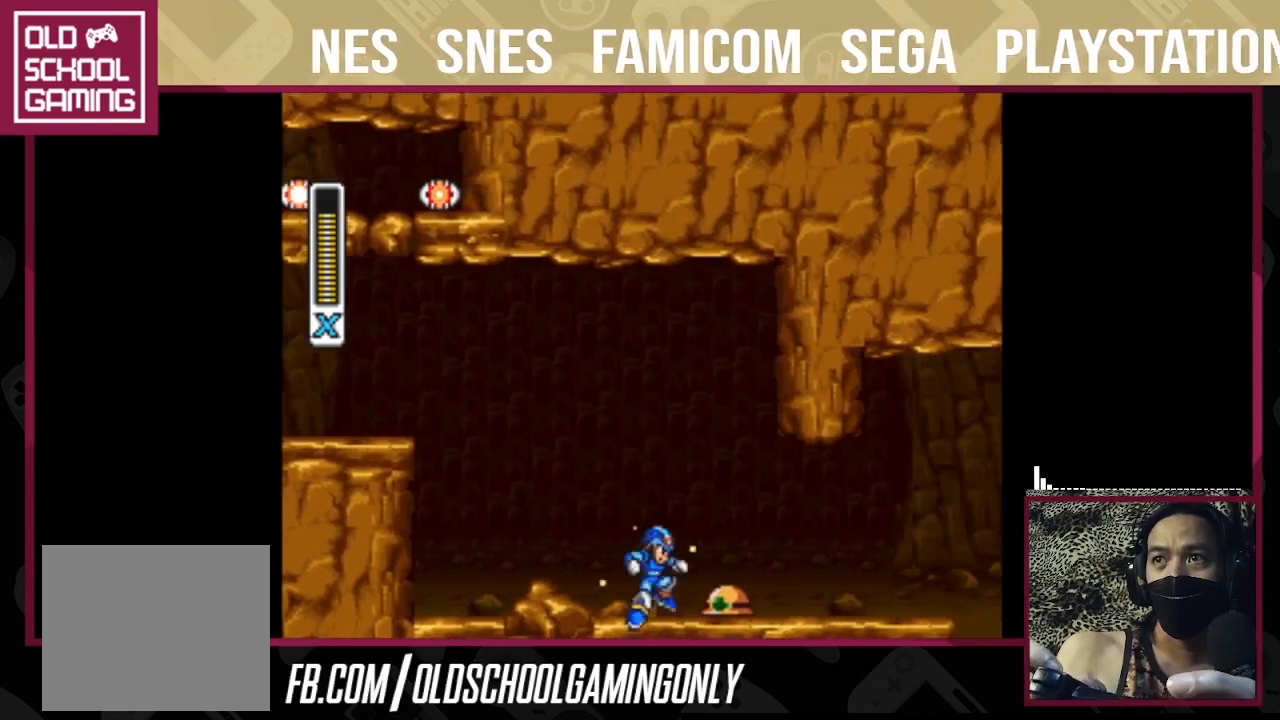
{"buttons": ["TRIANGLE"], "right_stick": "left", "events": [[67, "CROSS", "down"], [67, "SQUARE", "down"], [333, "CROSS", "up"], [333, "SQUARE", "up"], [367, "right_stick", "left"]]}
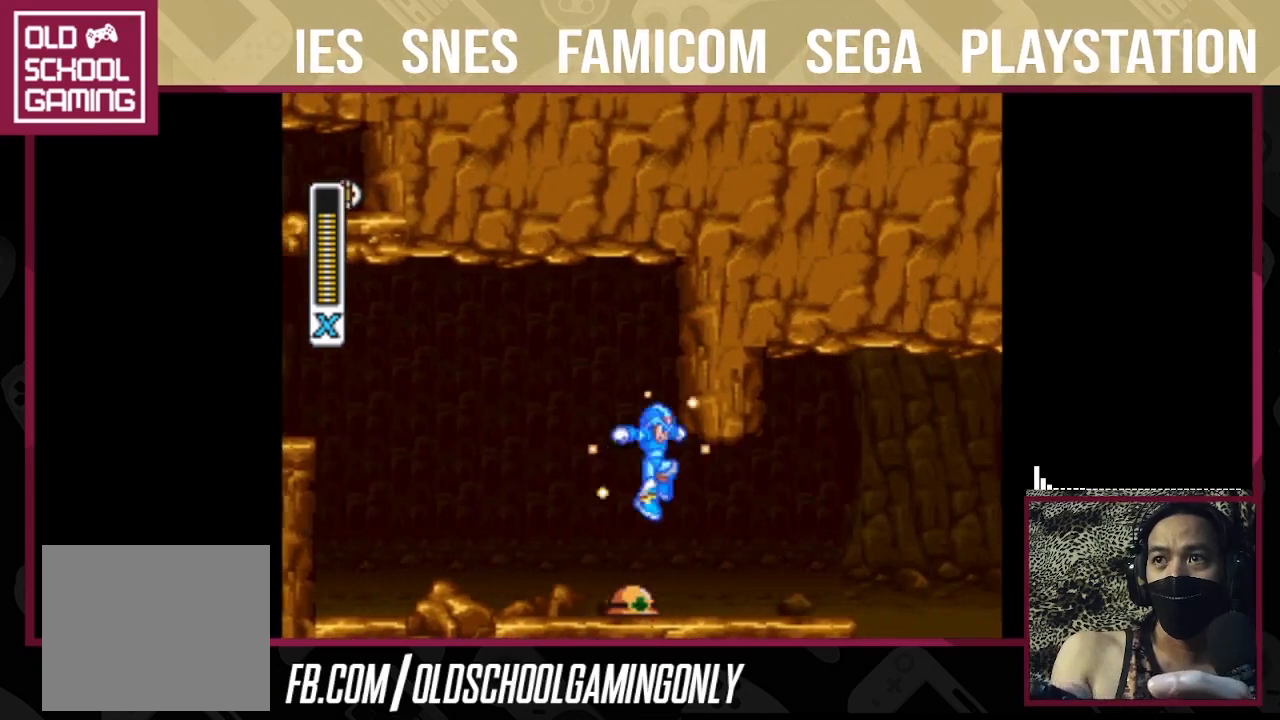
{"buttons": ["CIRCLE", "TRIANGLE"], "right_stick": "left", "events": [[433, "CIRCLE", "down"]]}
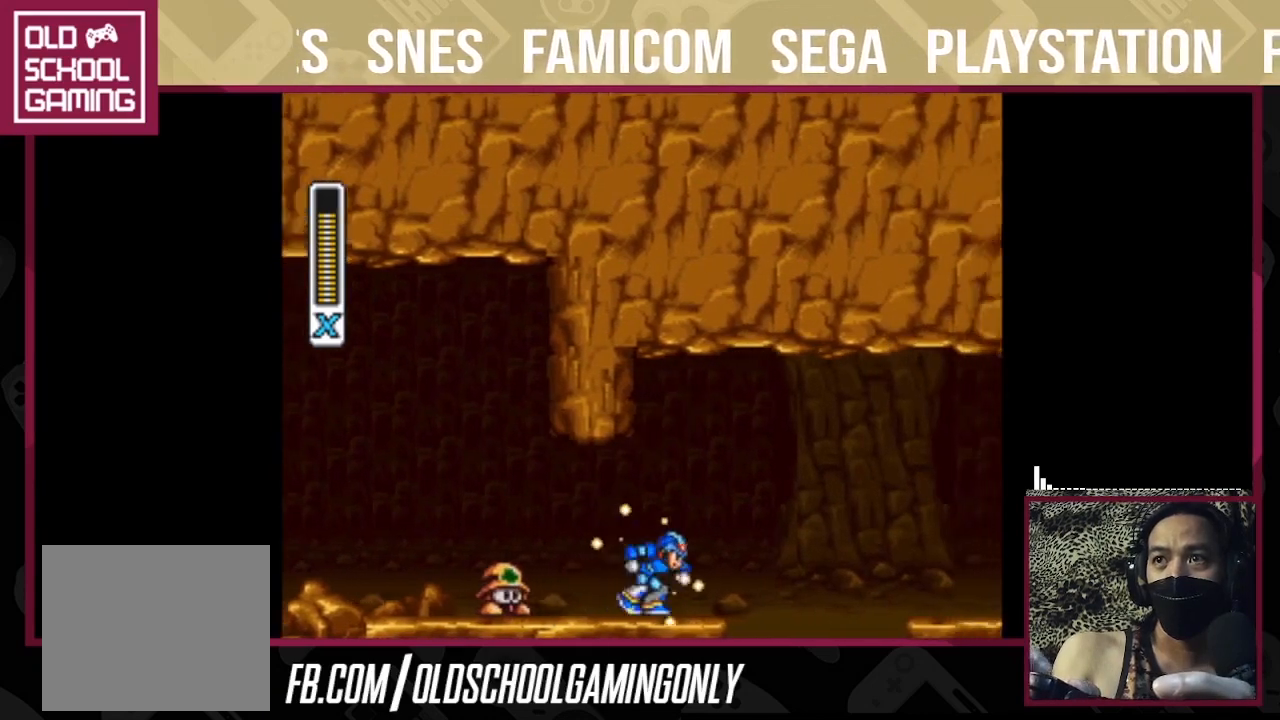
{"buttons": ["CIRCLE", "TRIANGLE"], "right_stick": "center", "events": [[100, "right_stick", "center"], [167, "CROSS", "down"], [167, "SQUARE", "down"], [500, "CROSS", "up"], [500, "SQUARE", "up"]]}
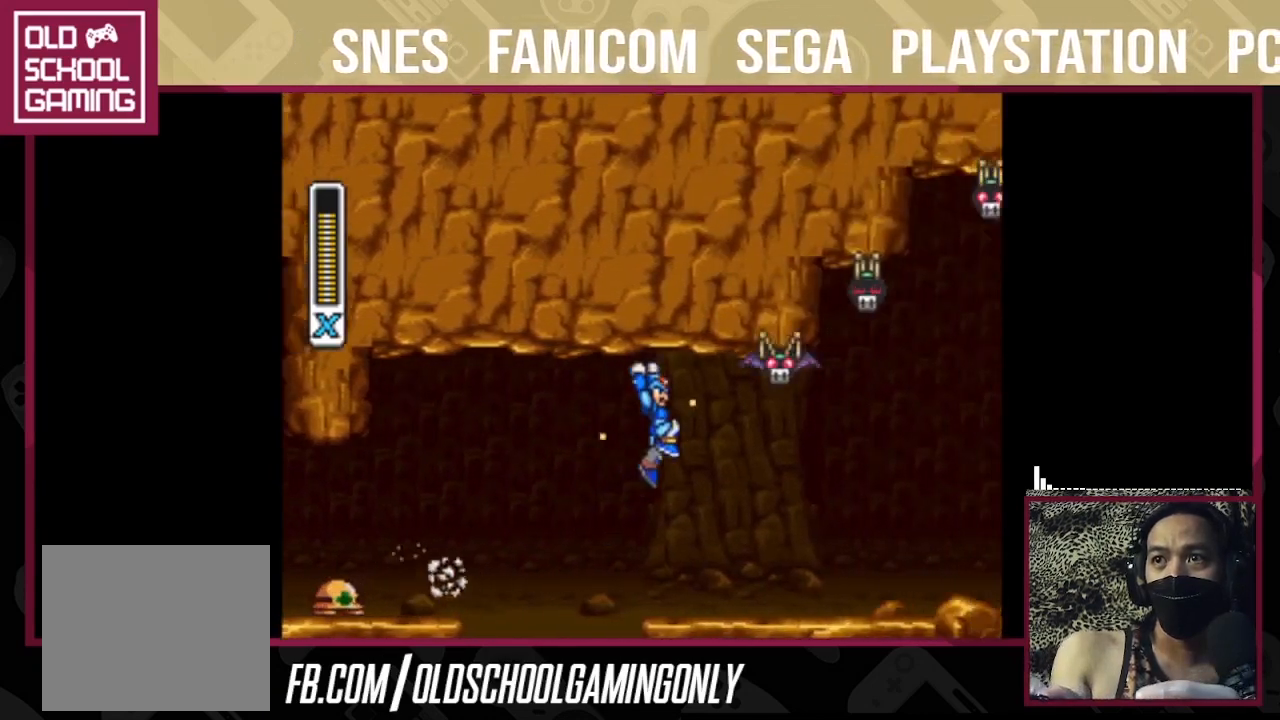
{"buttons": ["CIRCLE", "TRIANGLE"], "right_stick": "left", "events": [[67, "CIRCLE", "up"], [67, "right_stick", "left"], [500, "CIRCLE", "down"]]}
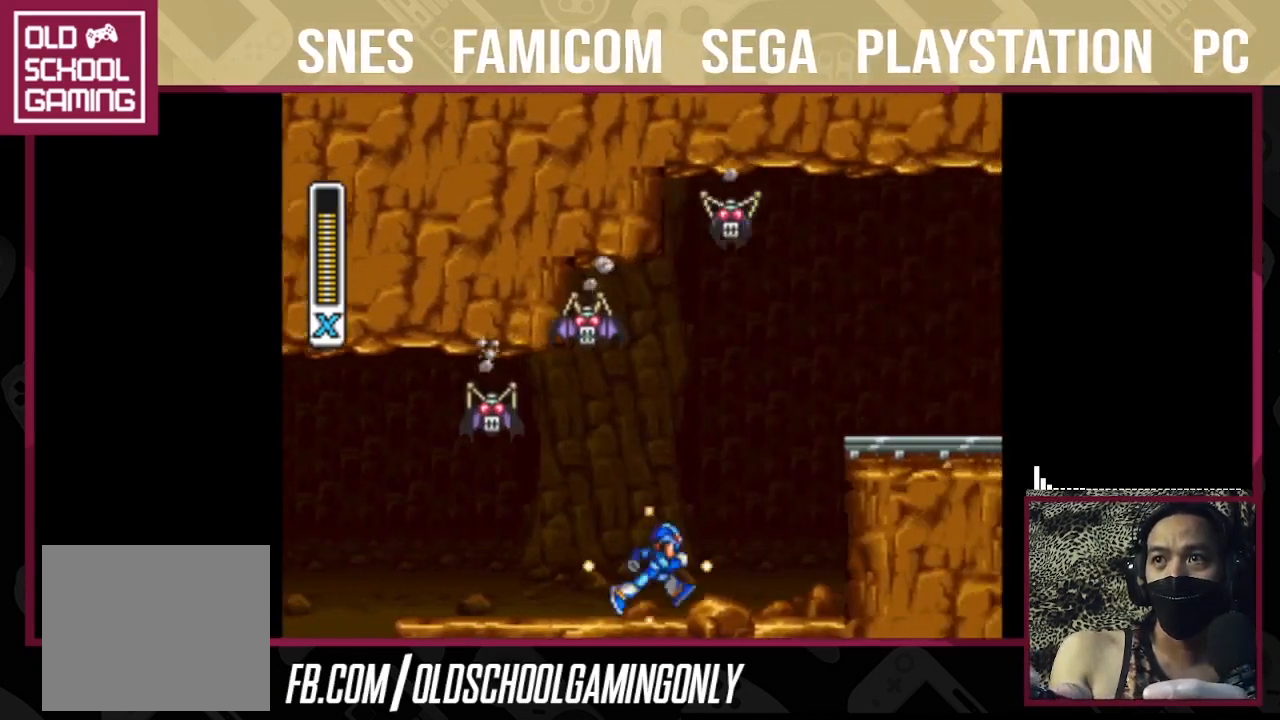
{"buttons": ["CROSS", "SQUARE", "TRIANGLE"], "right_stick": "center", "events": [[67, "right_stick", "center"], [100, "CROSS", "down"], [100, "SQUARE", "down"], [200, "CIRCLE", "up"], [267, "CROSS", "up"], [267, "SQUARE", "up"], [400, "CROSS", "down"], [400, "SQUARE", "down"]]}
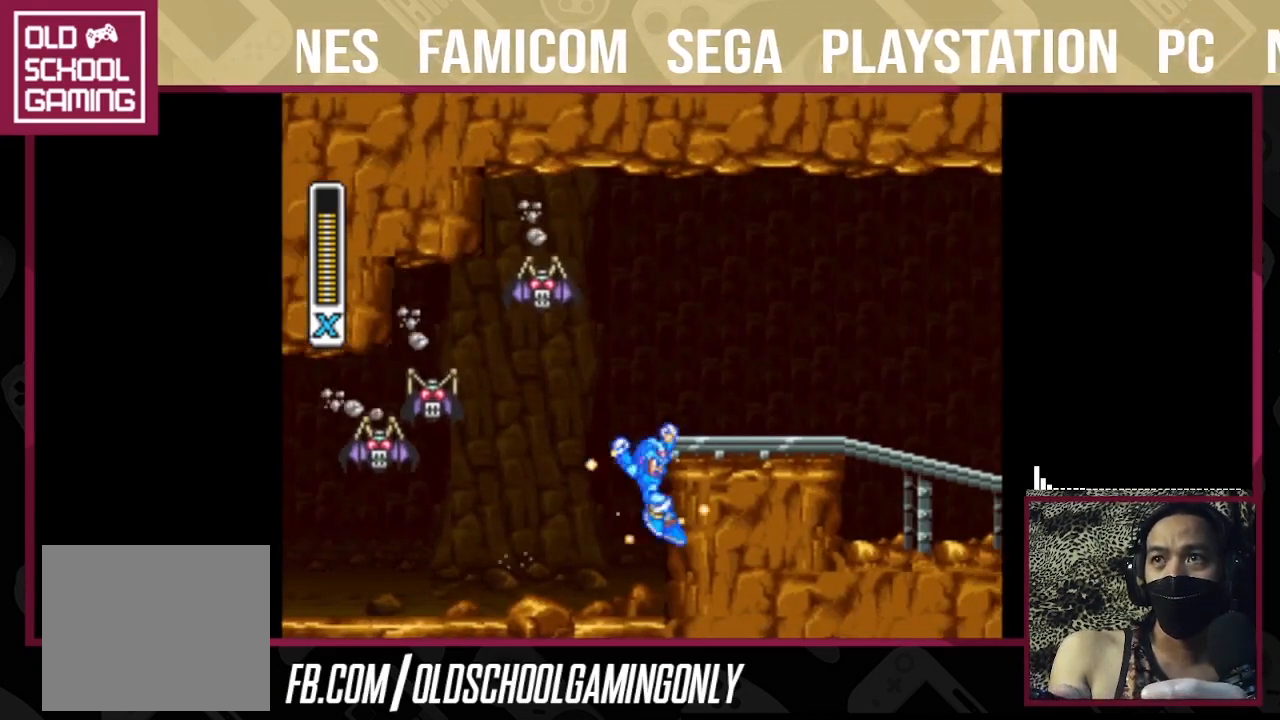
{"buttons": ["TRIANGLE"], "right_stick": "center", "events": [[200, "CROSS", "up"], [200, "SQUARE", "up"]]}
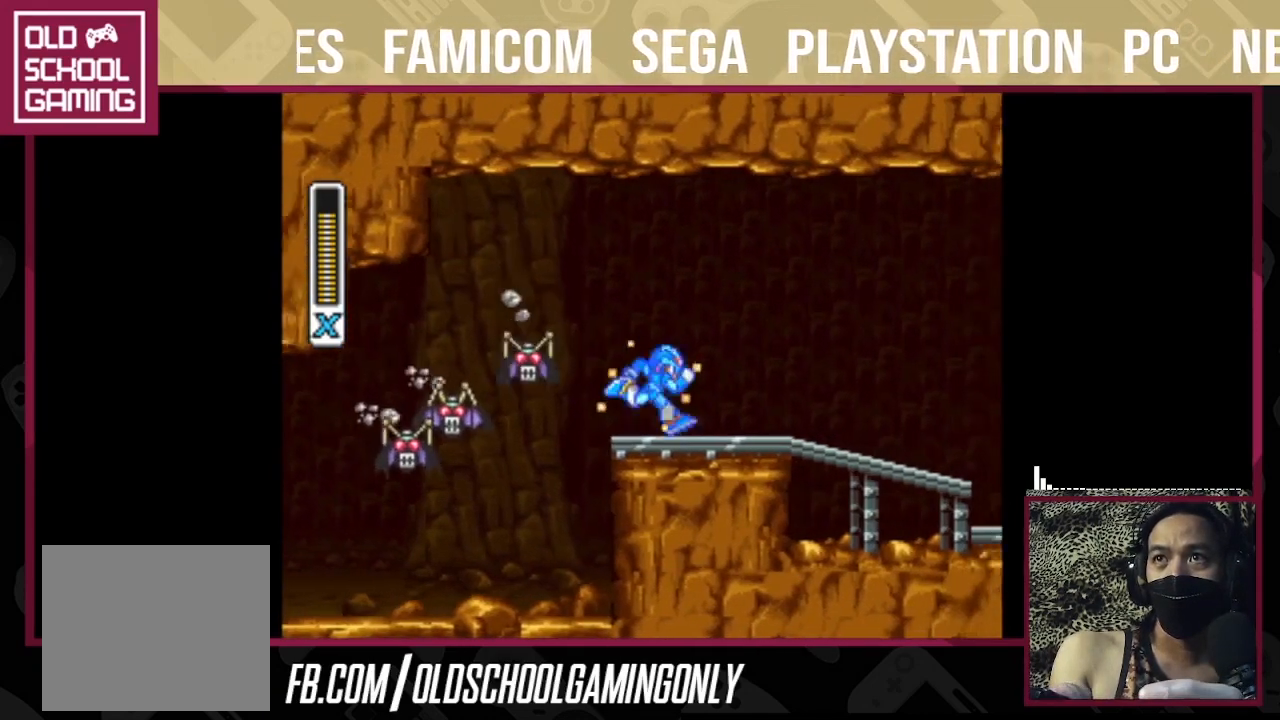
{"buttons": ["TRIANGLE"], "right_stick": "center", "events": [[433, "TRIANGLE", "up"], [500, "TRIANGLE", "down"]]}
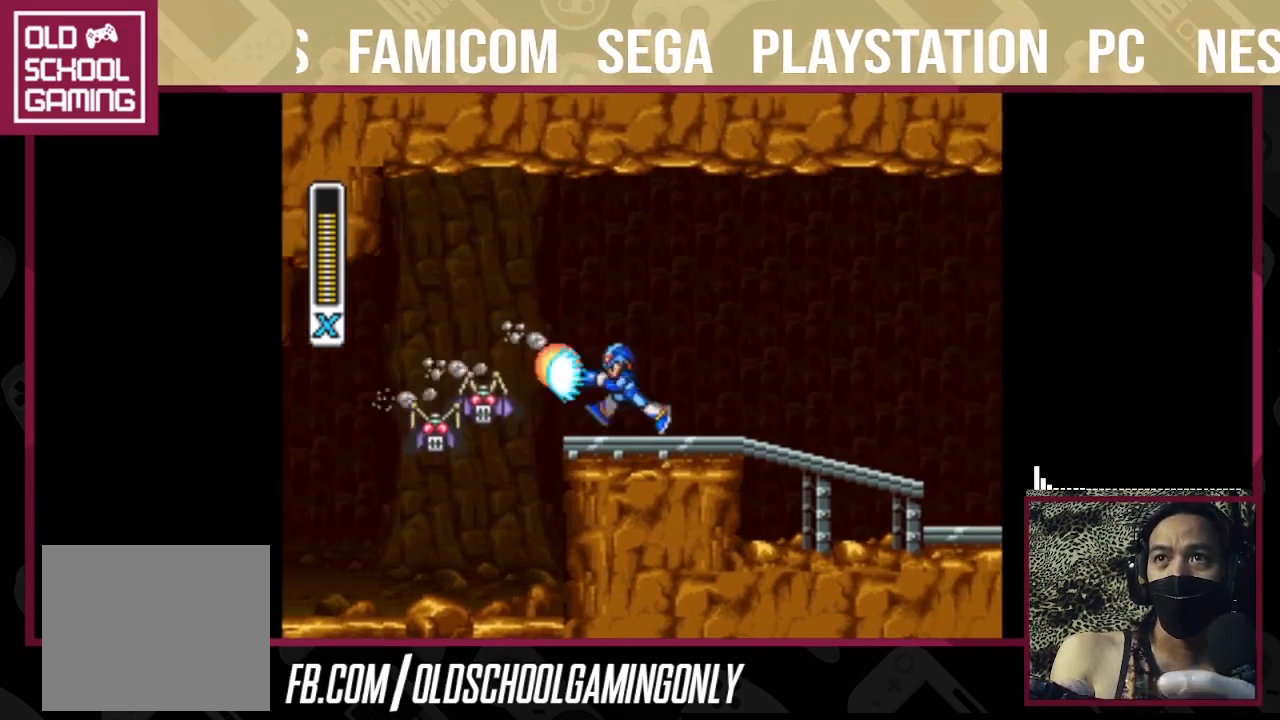
{"buttons": ["TRIANGLE"], "right_stick": "center", "events": []}
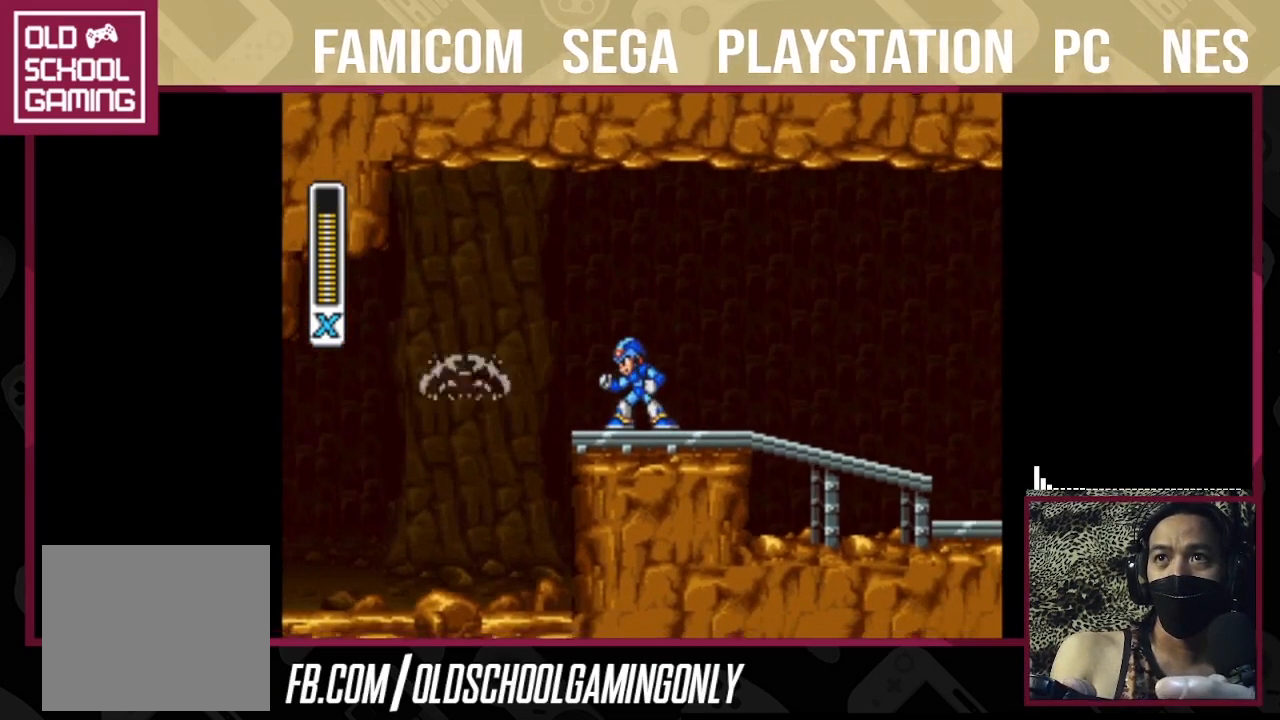
{"buttons": ["TRIANGLE"], "right_stick": "center", "events": []}
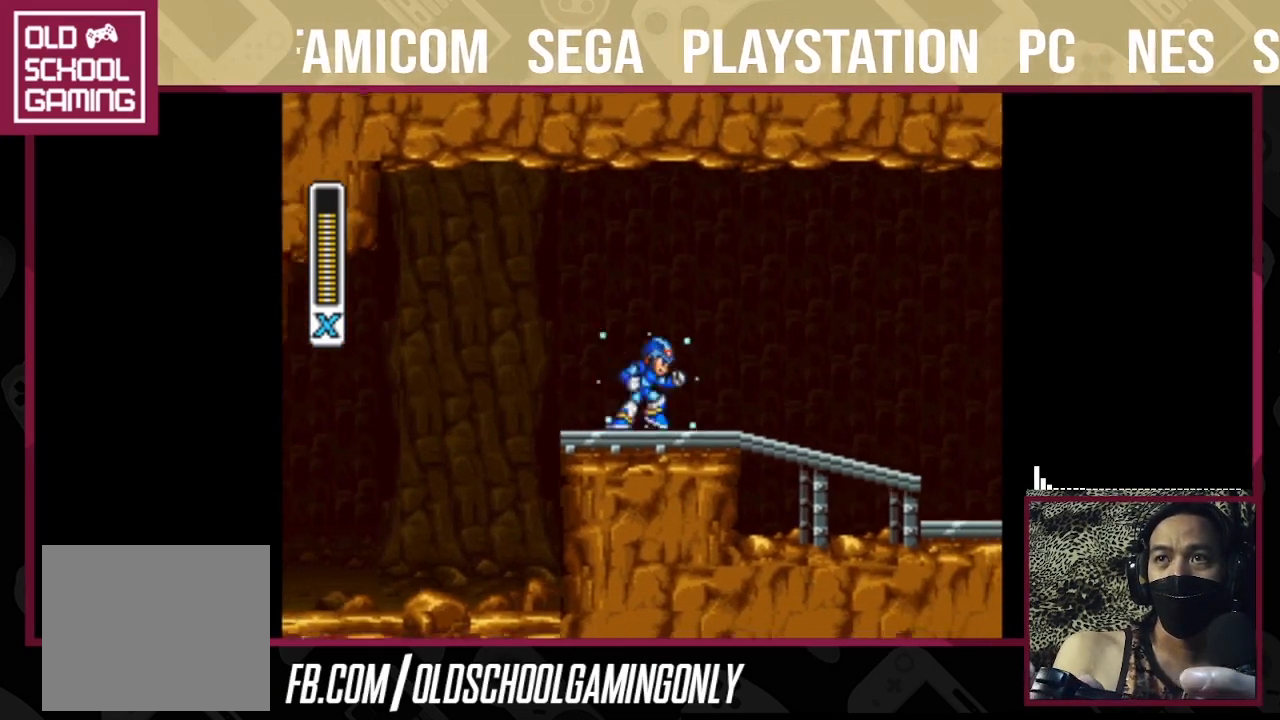
{"buttons": ["CIRCLE", "TRIANGLE"], "right_stick": "center", "events": [[300, "CIRCLE", "down"]]}
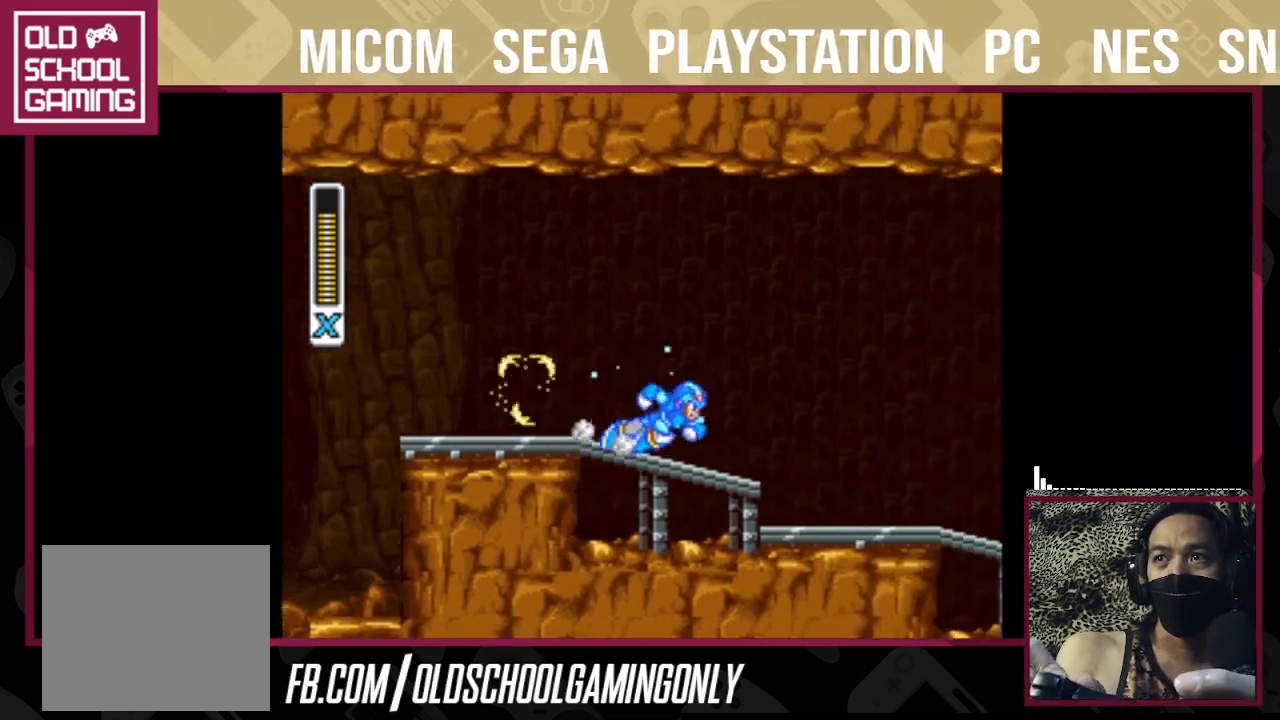
{"buttons": ["TRIANGLE"], "right_stick": "center", "events": [[300, "CIRCLE", "up"]]}
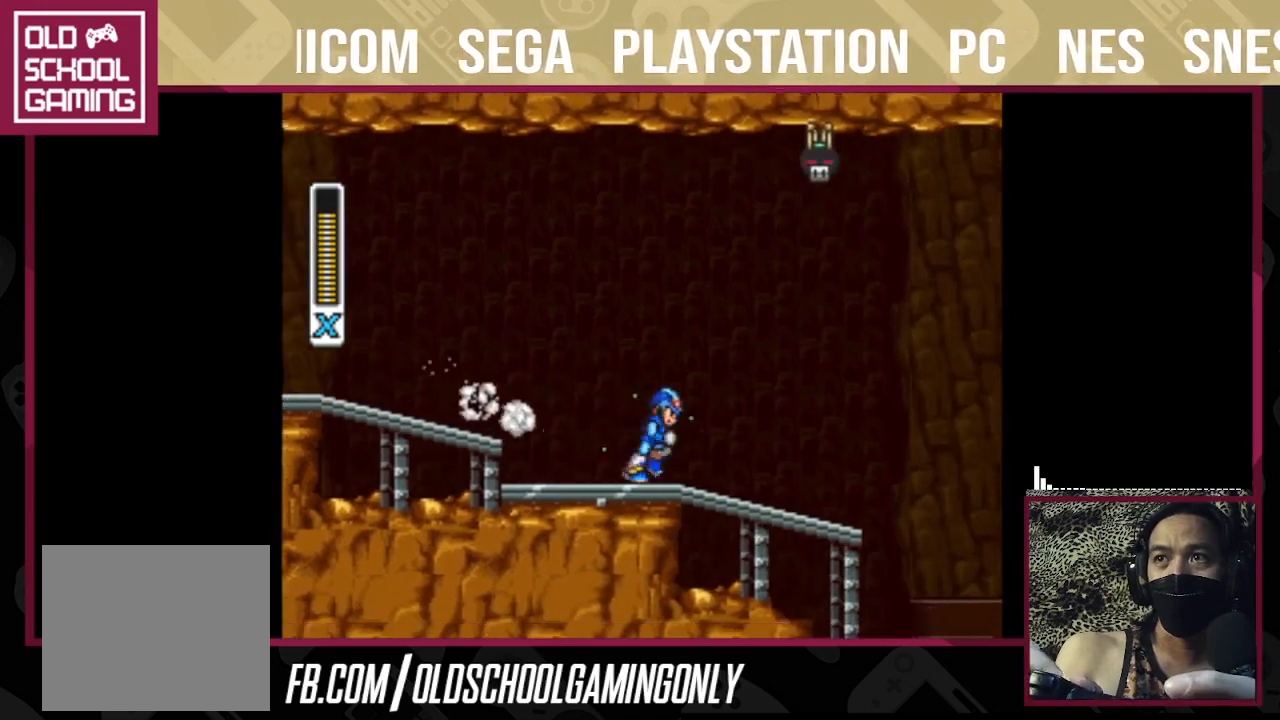
{"buttons": ["CROSS", "CIRCLE", "SQUARE", "TRIANGLE"], "right_stick": "center", "events": [[200, "CIRCLE", "down"], [367, "CROSS", "down"], [367, "SQUARE", "down"]]}